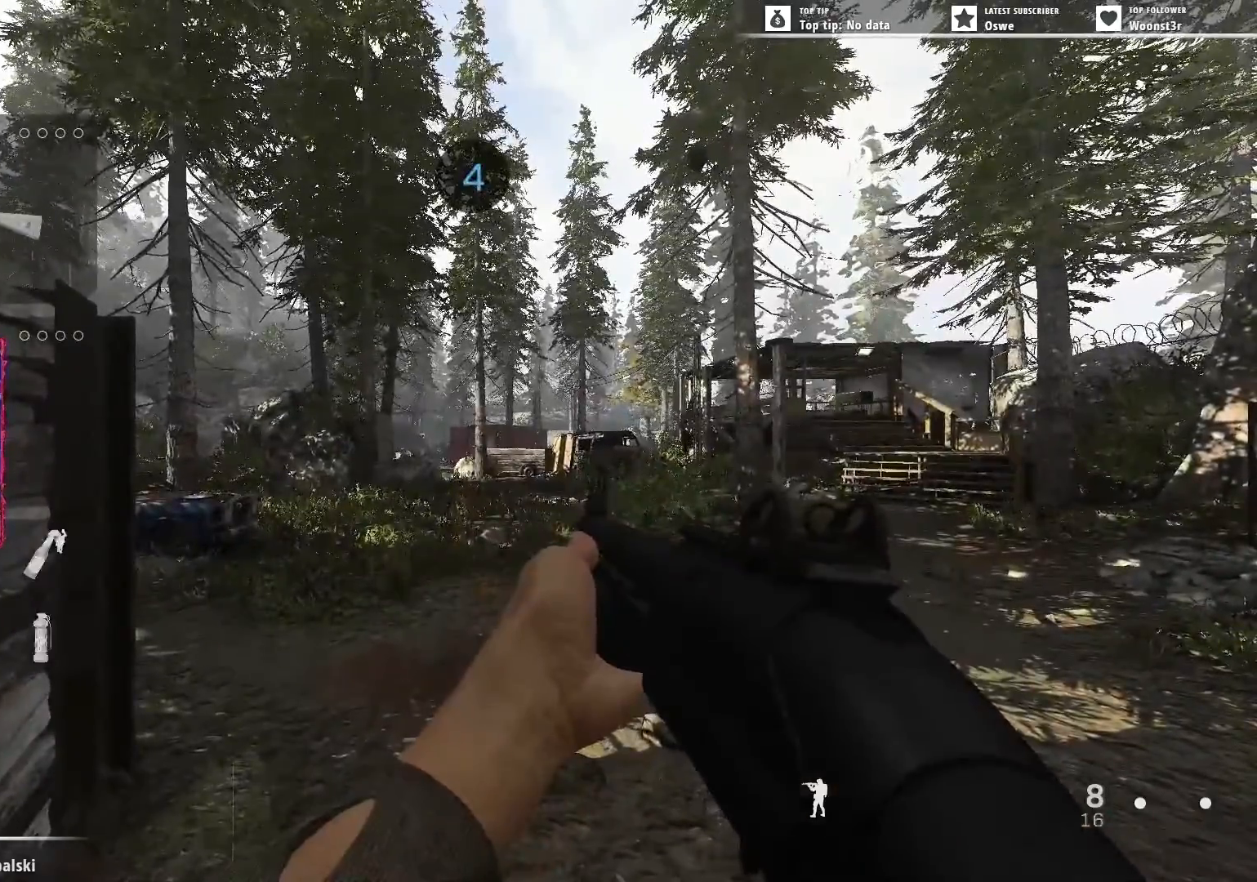
Gameplay with keyboard and mouse; each line is a JSON object with the keys and mouse buttons held at the frame after it. "events" lists presses ("down") and releases ("up") of "1", "2", "3", "4", "5", "a", "alt", "b", "c", "caps_lock", "ctrl", "d", "e", "f", "g", "q", "r", "s", "shift", "space", "t", "tab", "w", "x", "z", "mouse_left", "mouse_wheel" and "mouse_right" between this image and that frame as [ms after this image, input, new state], when the widget could be followed in between. "mouse_left", "mouse_wheel", "mouse_right" = the "left", "wheel", "right" buttons of the "mouse" list. No other keys are recorded. "wheel" means that the mouse wheel is clicked or scrolled. Not read: mouse_move.
{"keys": [], "mouse": ["right"], "events": [[300, "3", "down"], [350, "3", "up"], [450, "mouse_right", "down"]]}
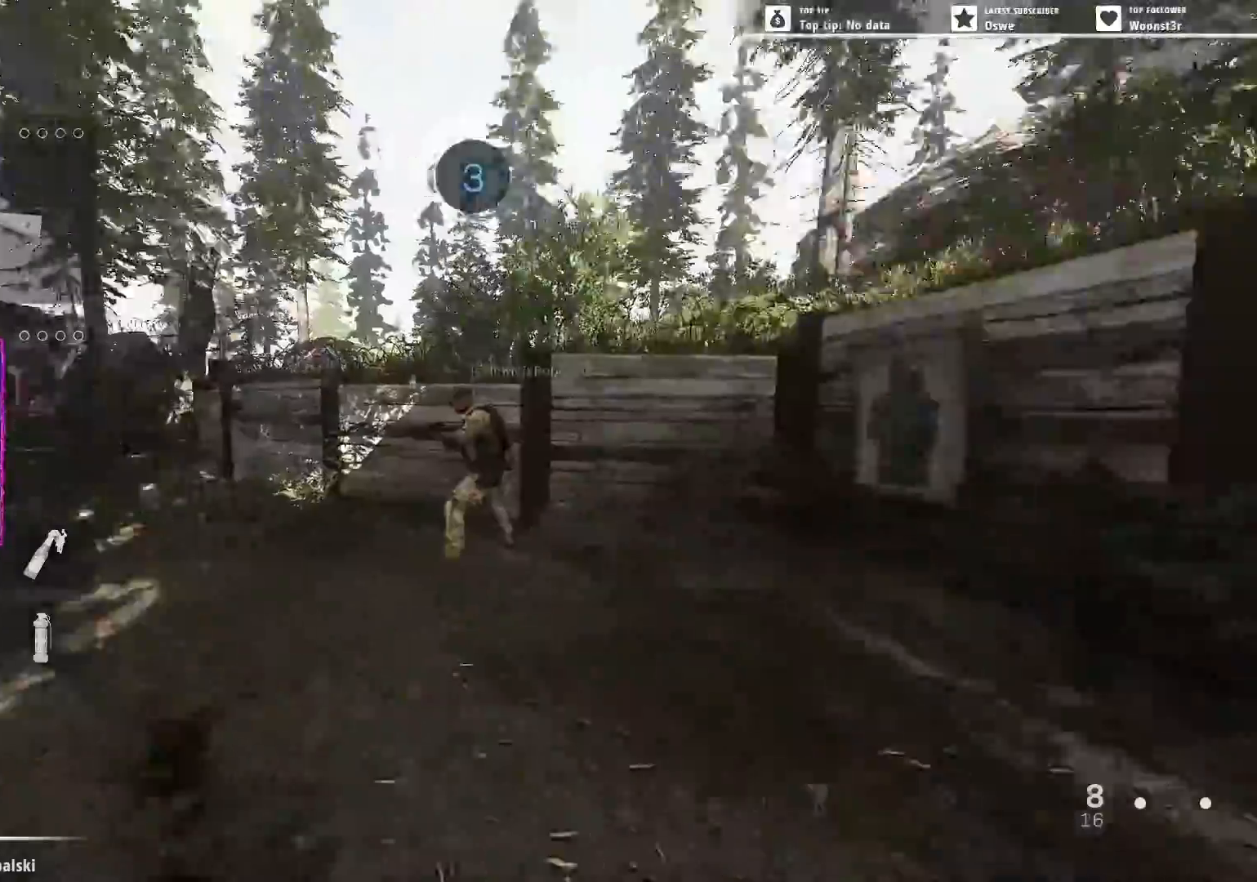
{"keys": [], "mouse": ["right"], "events": []}
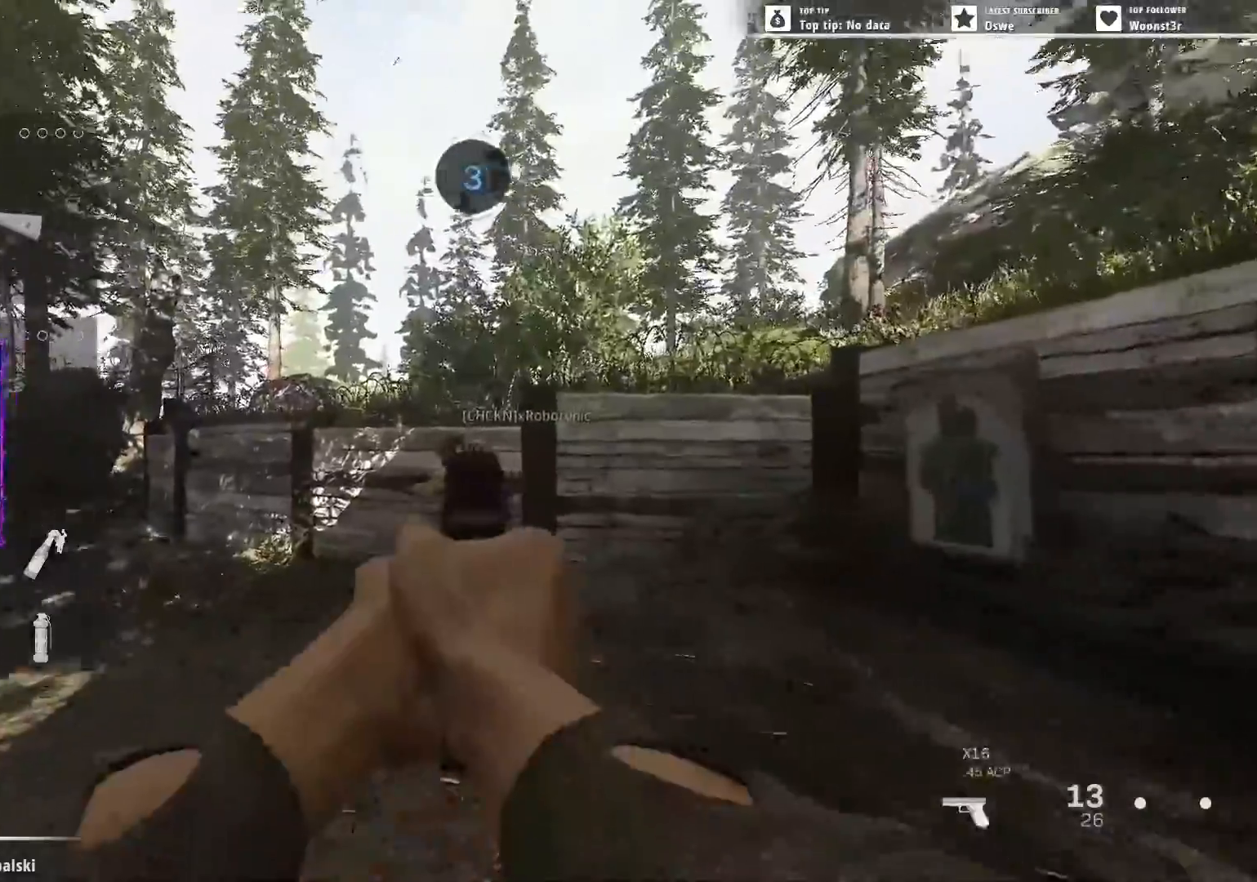
{"keys": [], "mouse": [], "events": [[233, "mouse_right", "up"]]}
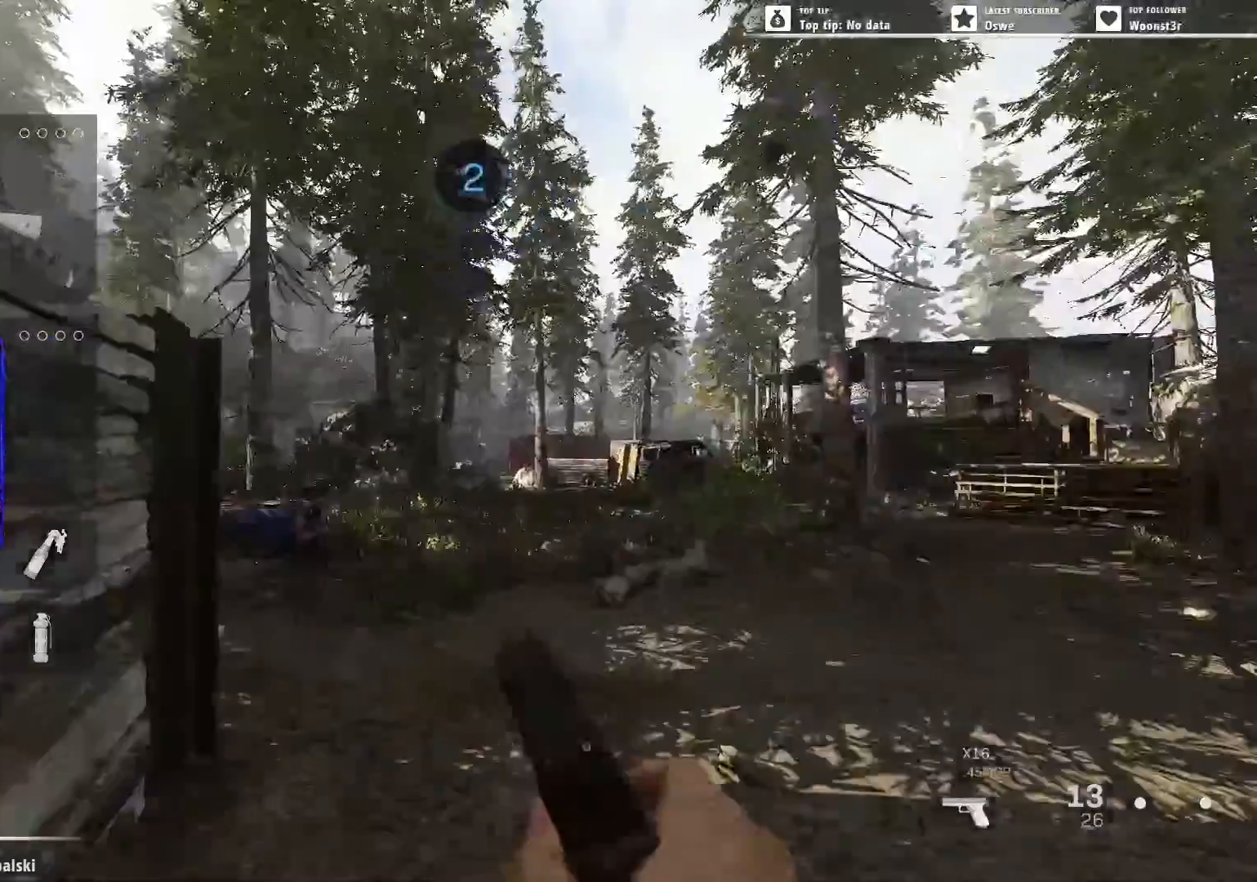
{"keys": ["d", "w"], "mouse": [], "events": [[17, "w", "down"], [450, "d", "down"]]}
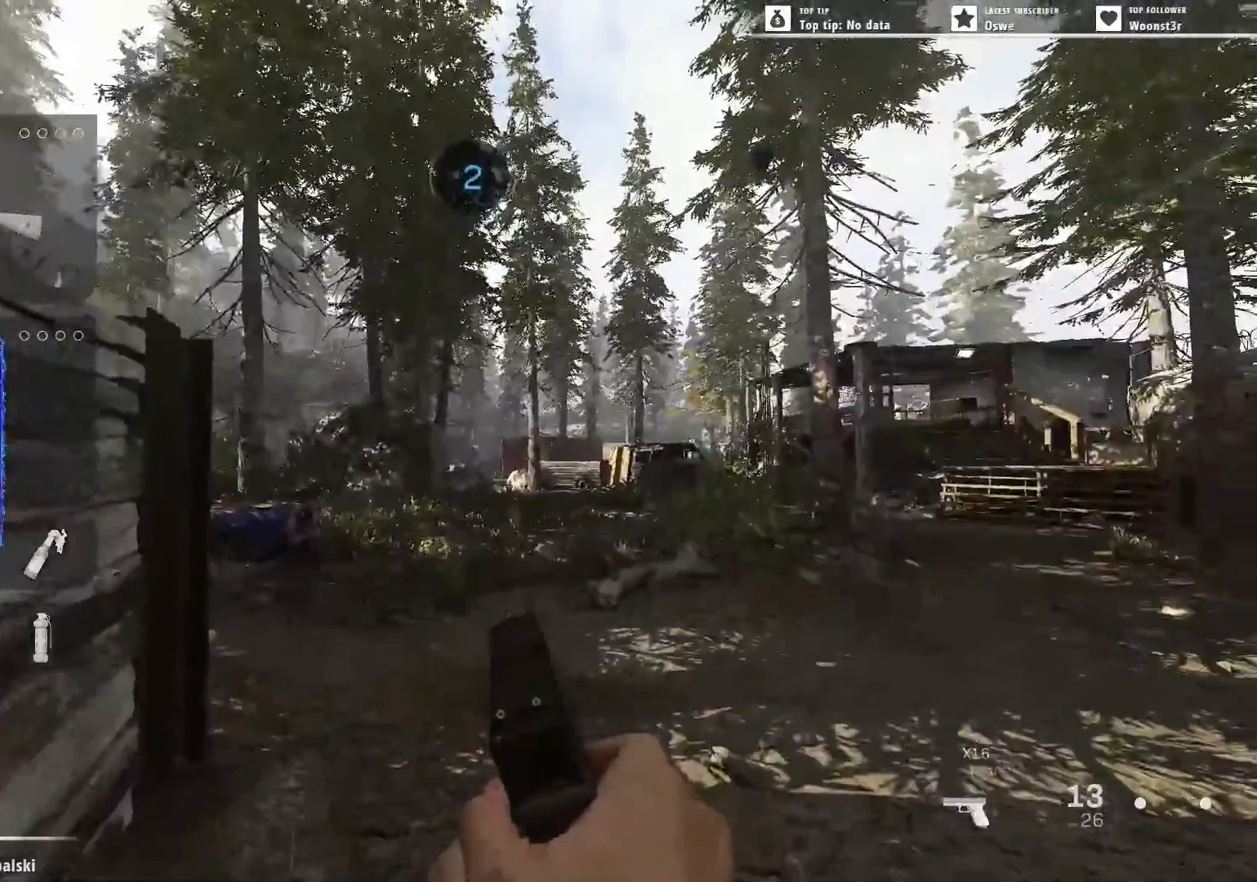
{"keys": ["w"], "mouse": [], "events": [[133, "d", "up"], [367, "d", "down"], [450, "d", "up"]]}
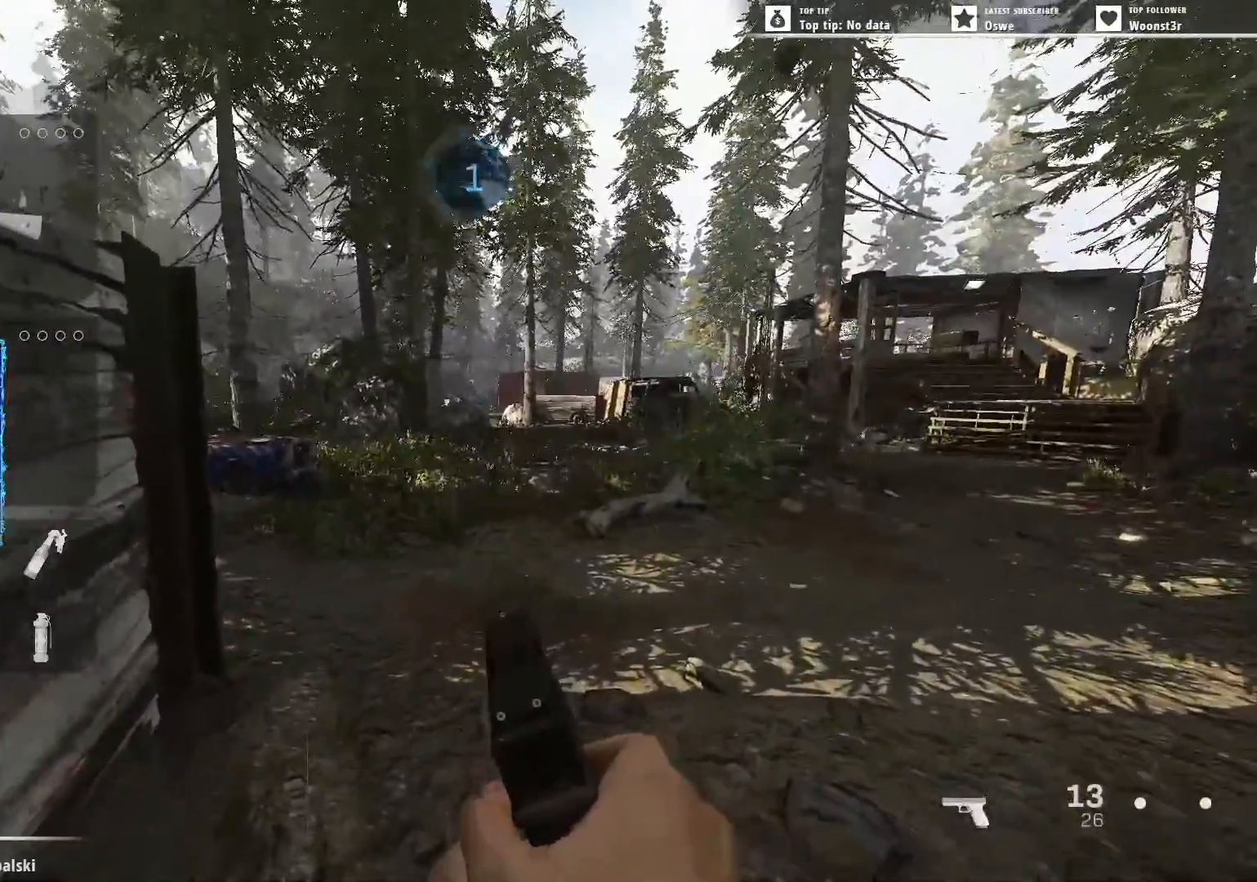
{"keys": ["a", "w"], "mouse": [], "events": [[50, "a", "down"], [150, "d", "down"], [200, "a", "up"], [333, "a", "down"], [333, "d", "up"]]}
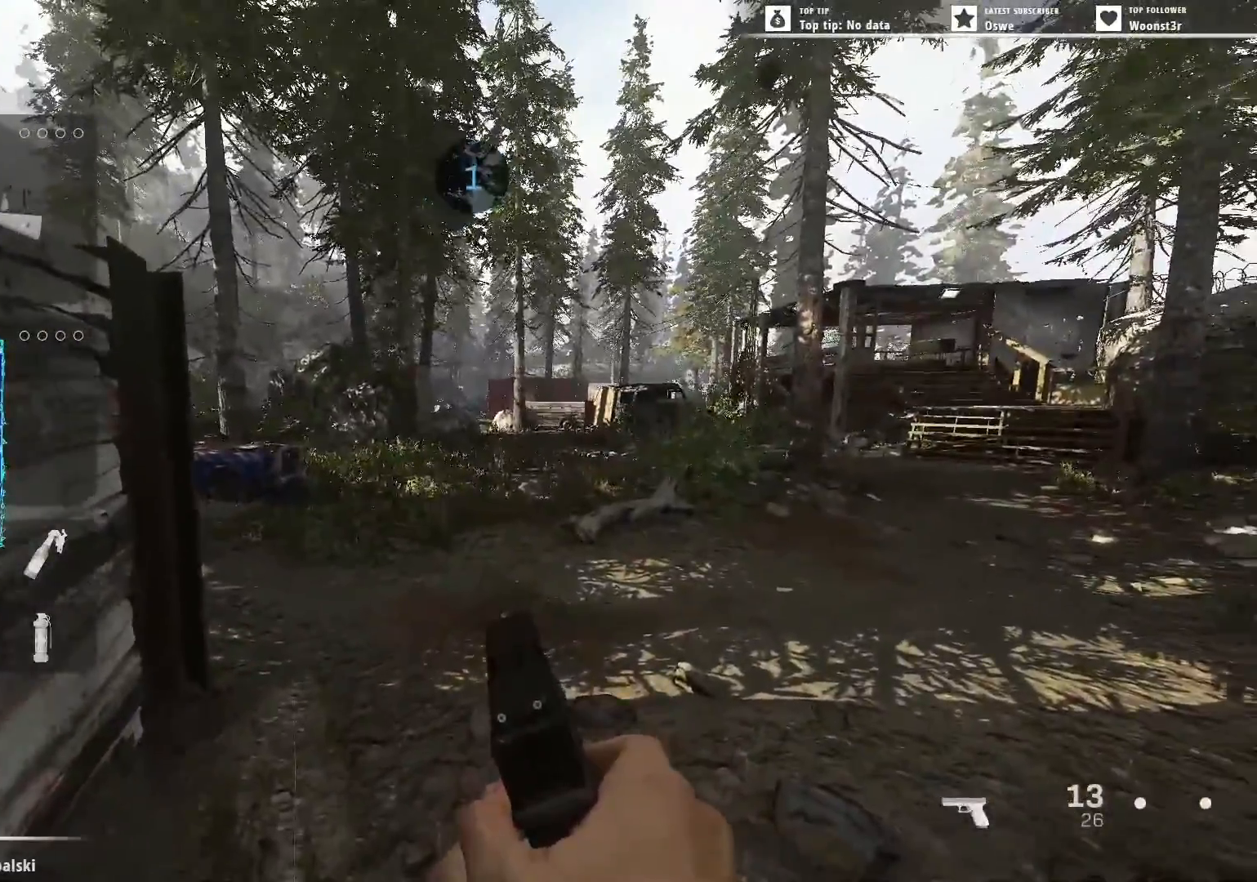
{"keys": ["a", "w"], "mouse": [], "events": [[67, "d", "down"], [117, "a", "up"], [167, "d", "up"], [250, "mouse_wheel", "down"], [300, "a", "down"], [333, "mouse_wheel", "up"]]}
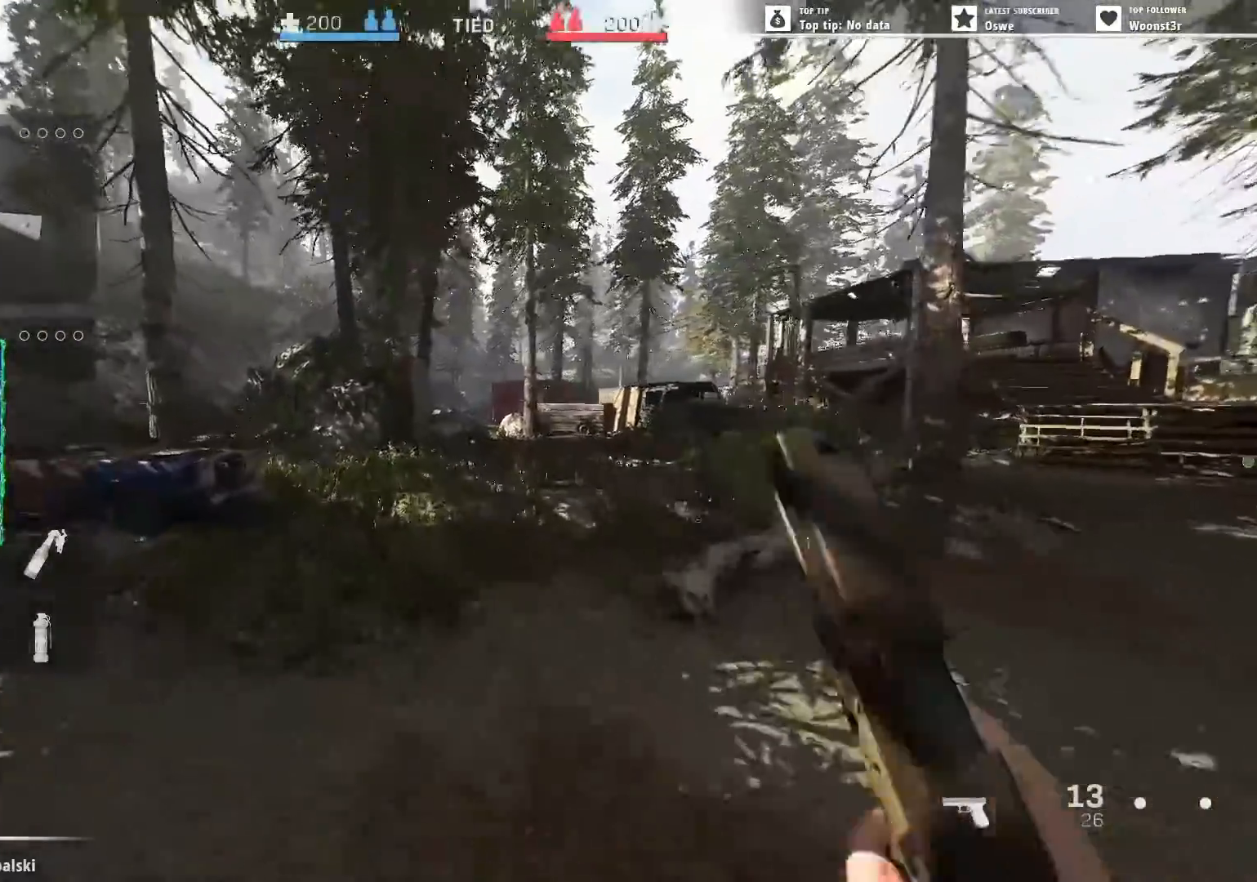
{"keys": ["a", "w"], "mouse": [], "events": []}
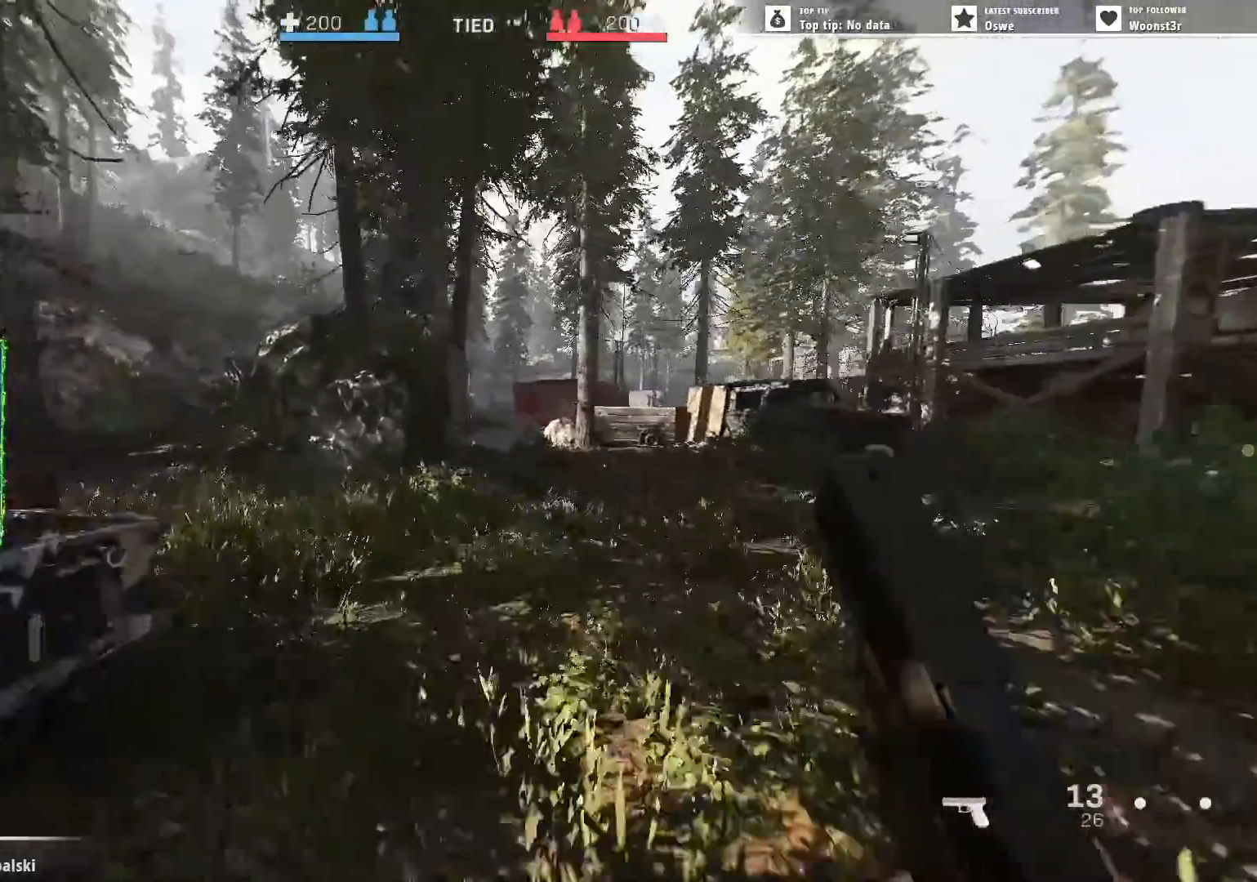
{"keys": ["a", "w"], "mouse": [], "events": []}
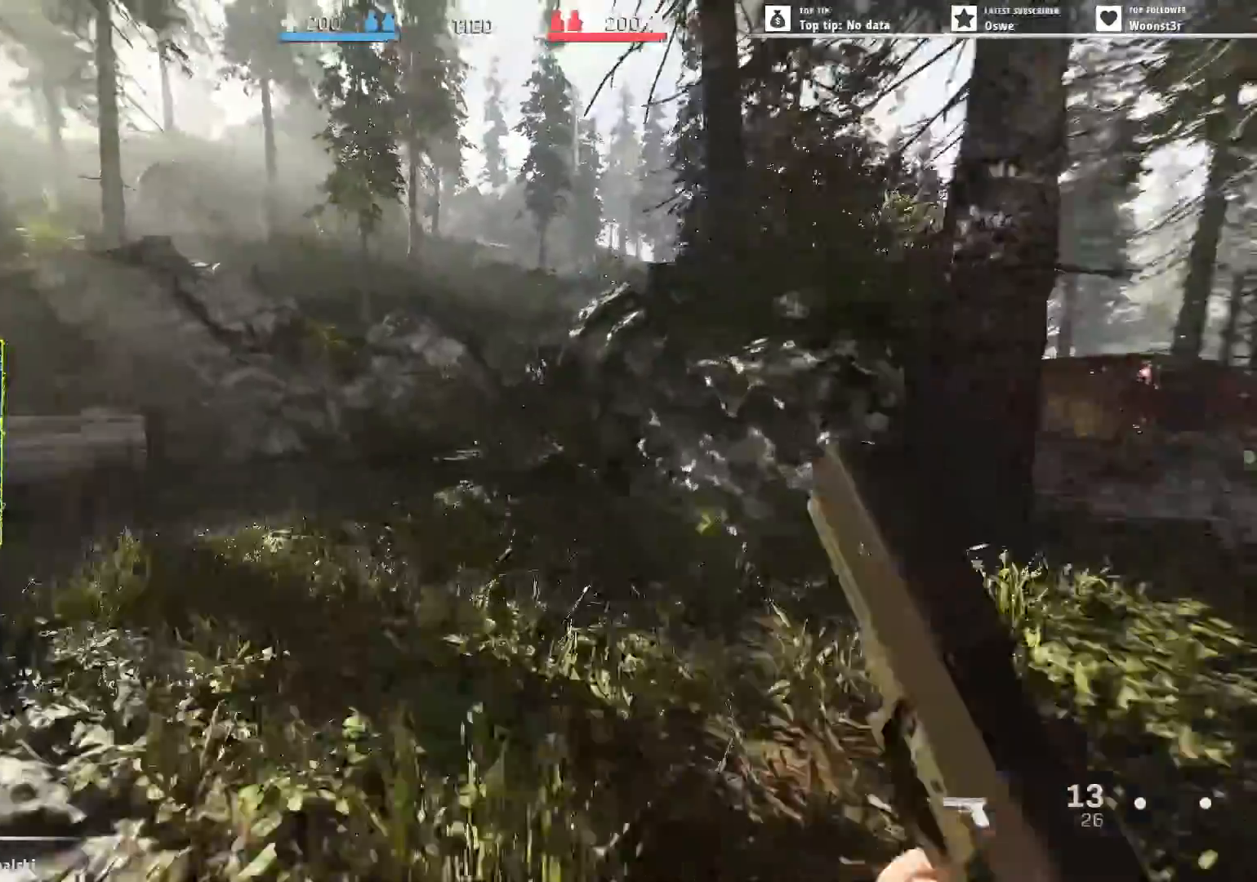
{"keys": ["a", "w"], "mouse": [], "events": []}
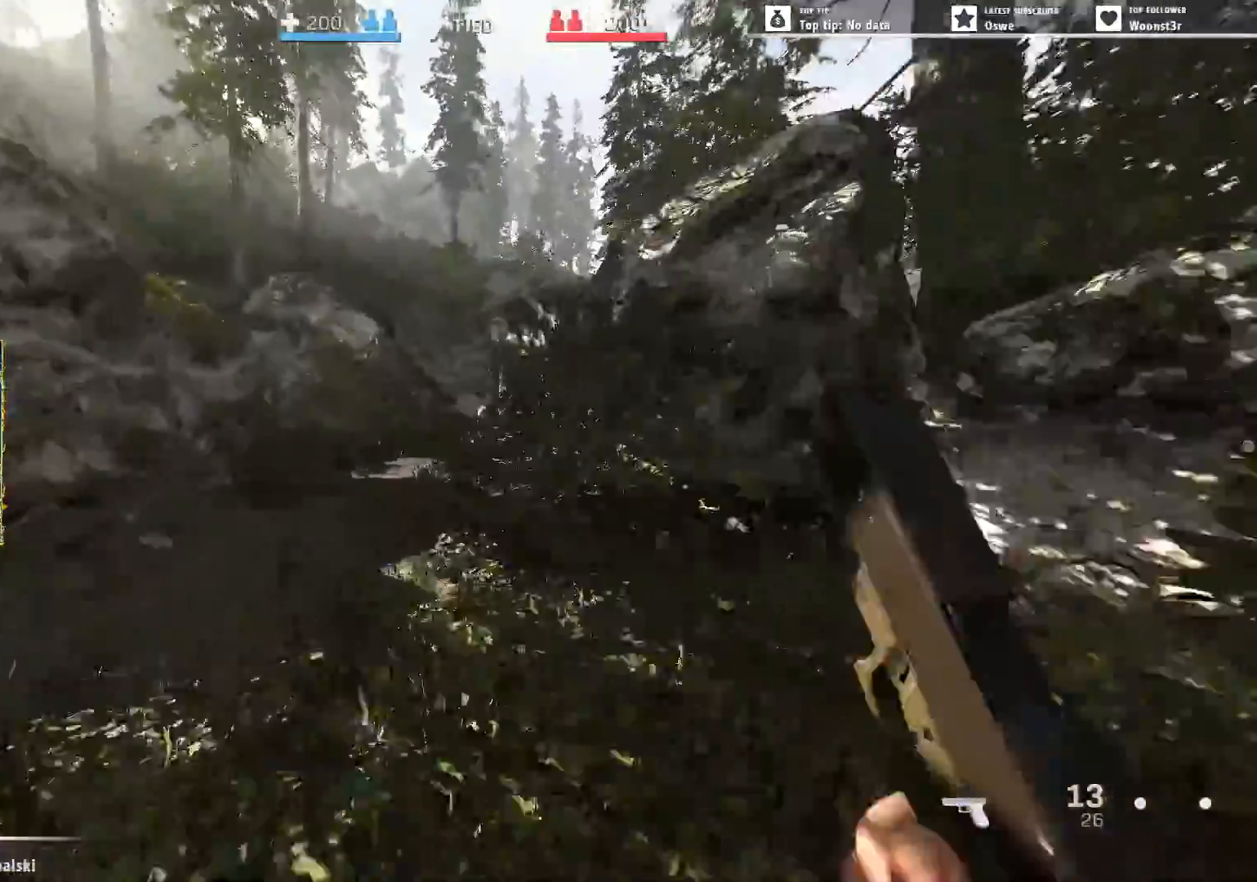
{"keys": ["a", "w"], "mouse": [], "events": []}
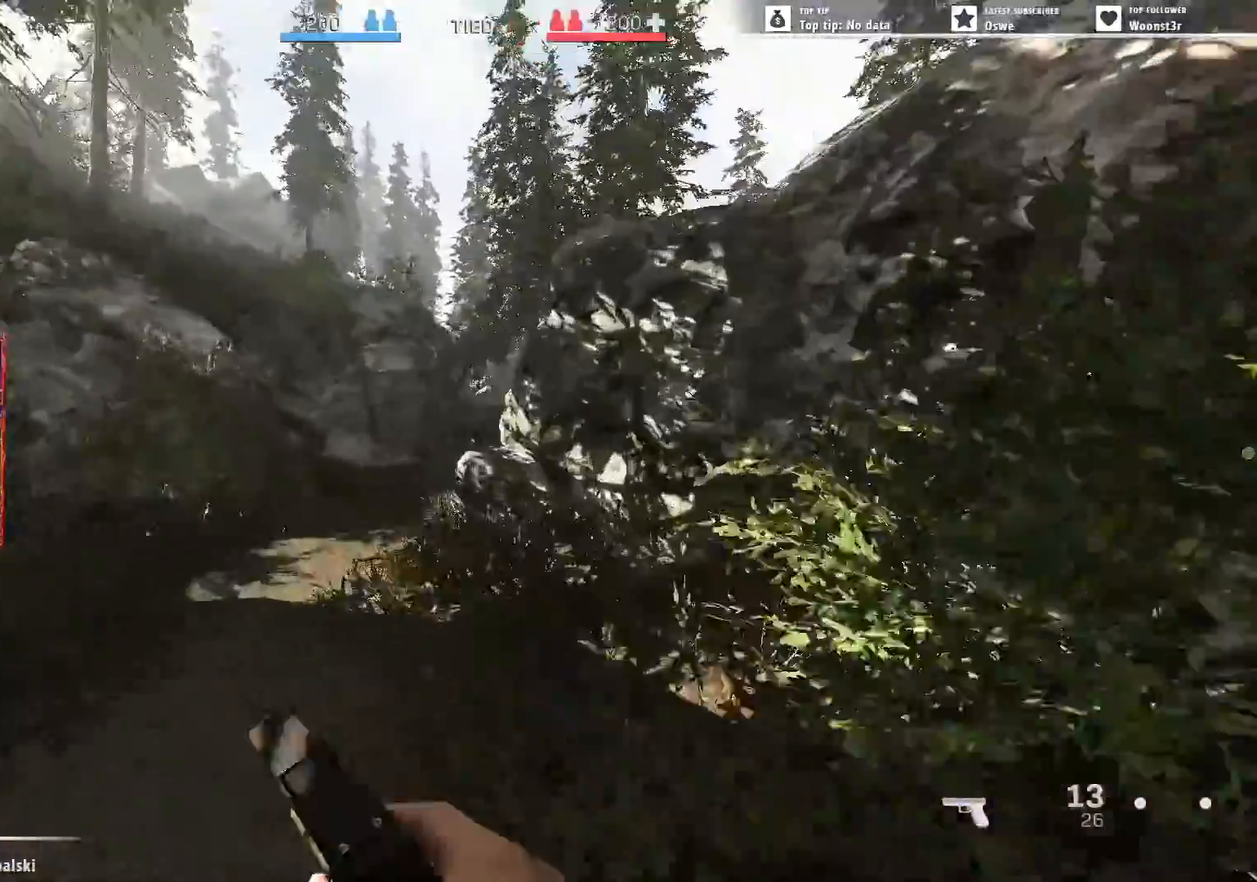
{"keys": ["a"], "mouse": ["right"], "events": [[50, "mouse_right", "down"], [150, "w", "up"]]}
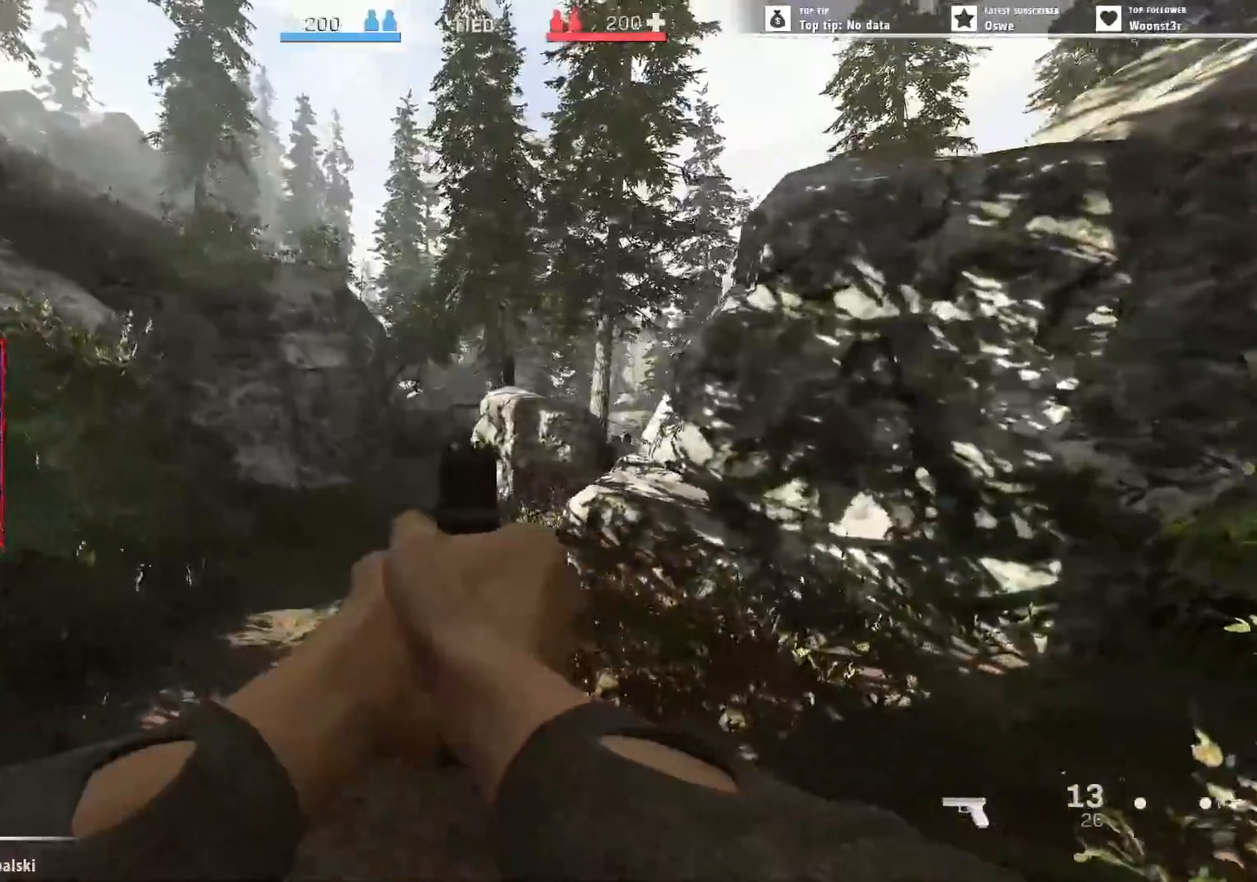
{"keys": ["d"], "mouse": ["right"], "events": [[400, "d", "down"], [450, "a", "up"], [450, "s", "down"], [483, "s", "up"]]}
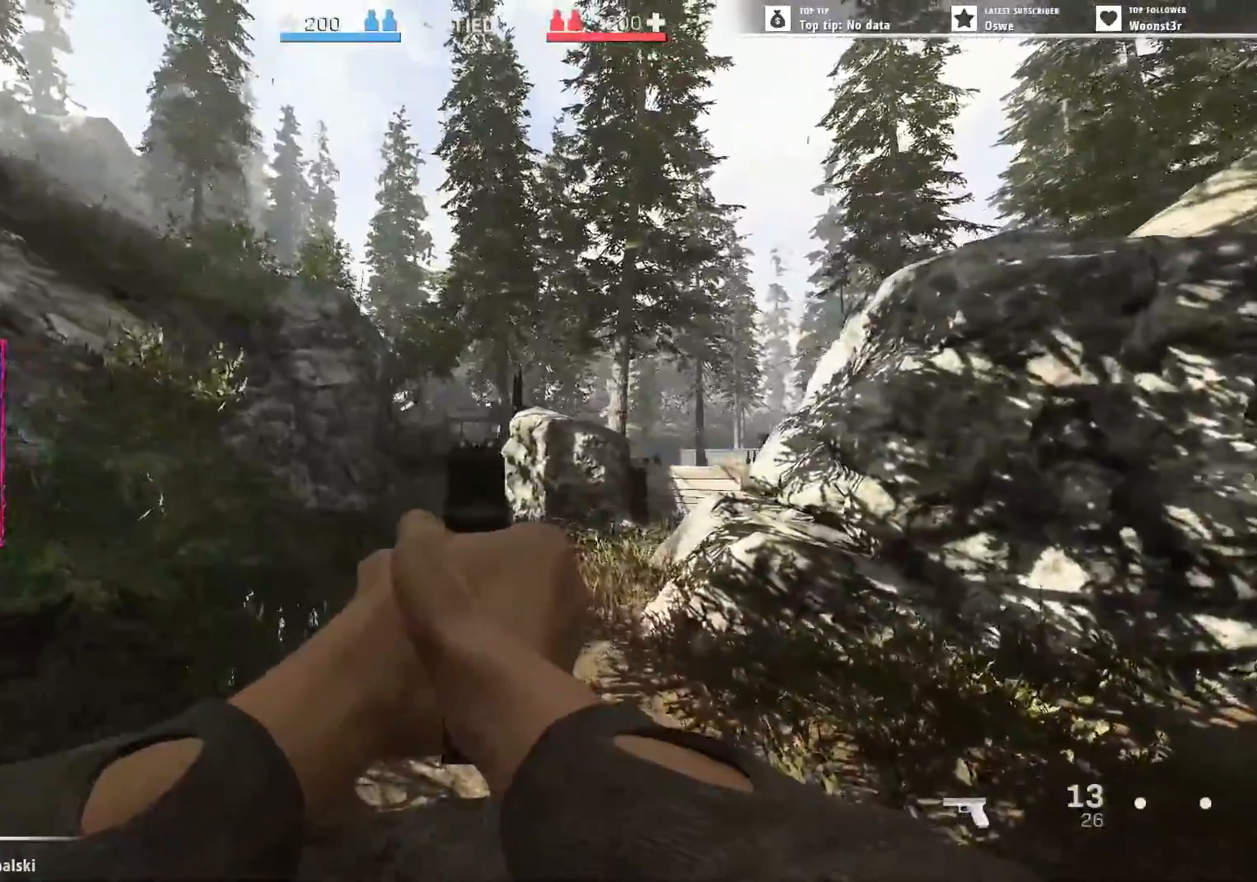
{"keys": ["d"], "mouse": ["right"], "events": [[183, "a", "down"], [217, "w", "down"], [267, "d", "up"], [267, "w", "up"], [417, "a", "up"], [417, "d", "down"]]}
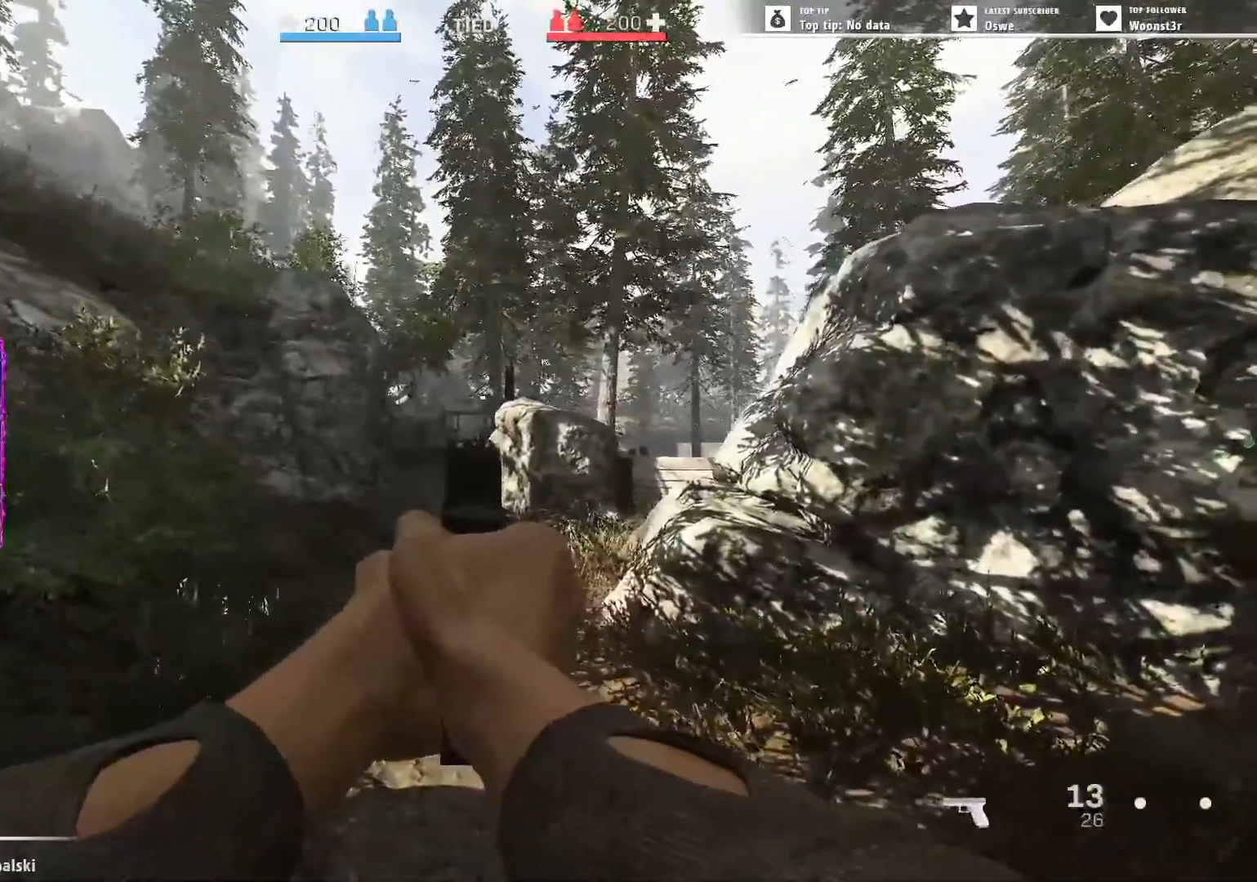
{"keys": ["w"], "mouse": ["right"], "events": [[333, "w", "down"], [467, "d", "up"]]}
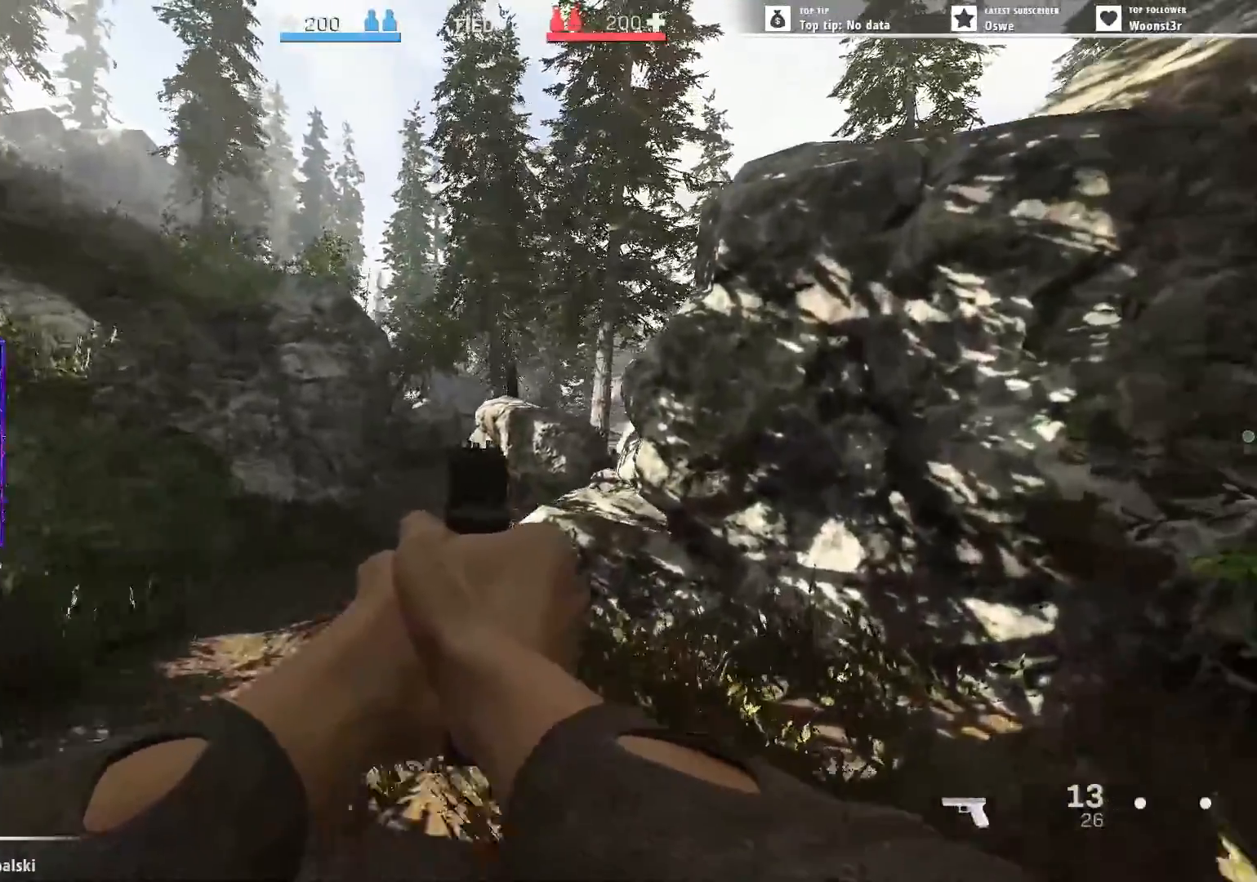
{"keys": ["a", "w"], "mouse": ["right"], "events": [[67, "mouse_right", "up"], [117, "a", "down"], [117, "mouse_wheel", "down"], [183, "mouse_wheel", "up"], [483, "mouse_right", "down"]]}
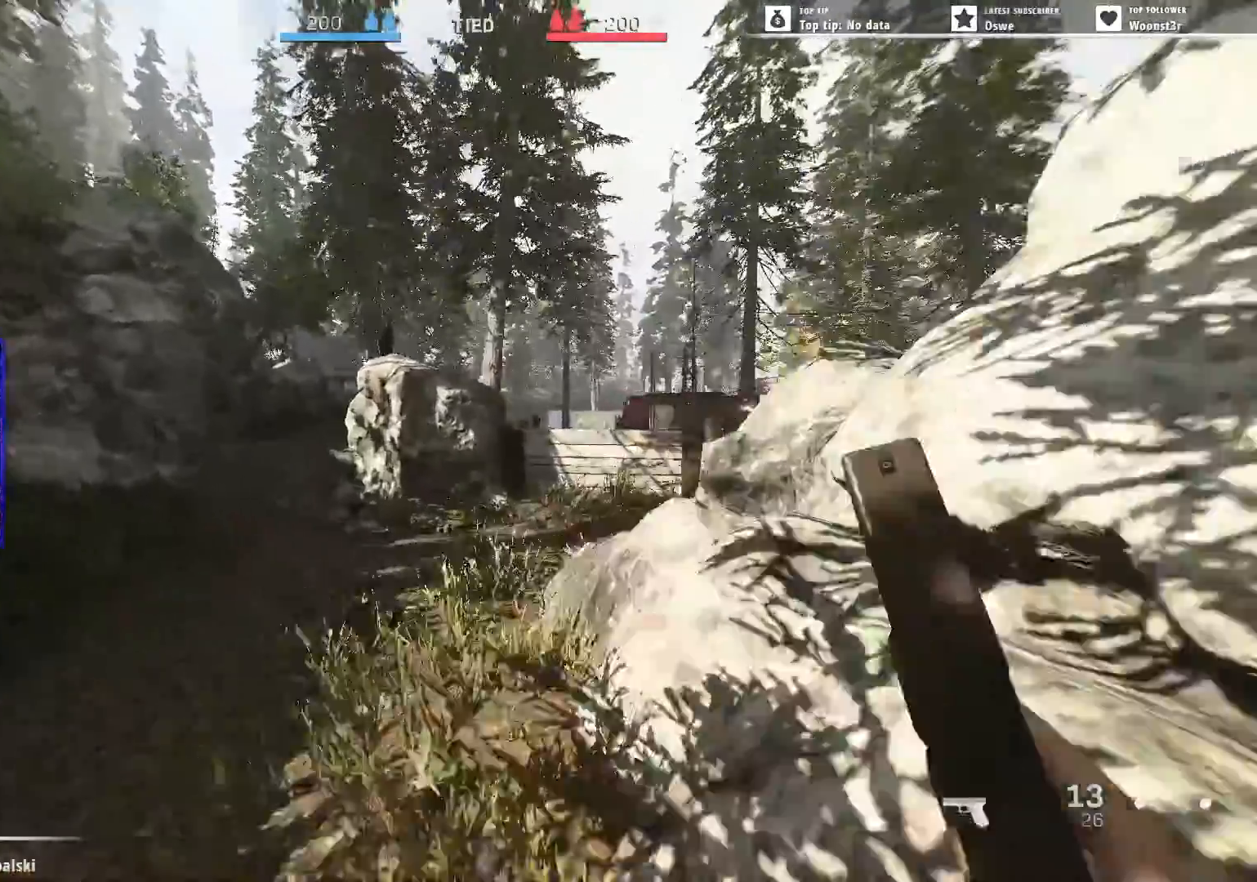
{"keys": ["a", "w"], "mouse": ["right"], "events": [[183, "a", "up"], [217, "d", "down"], [367, "d", "up"], [450, "a", "down"]]}
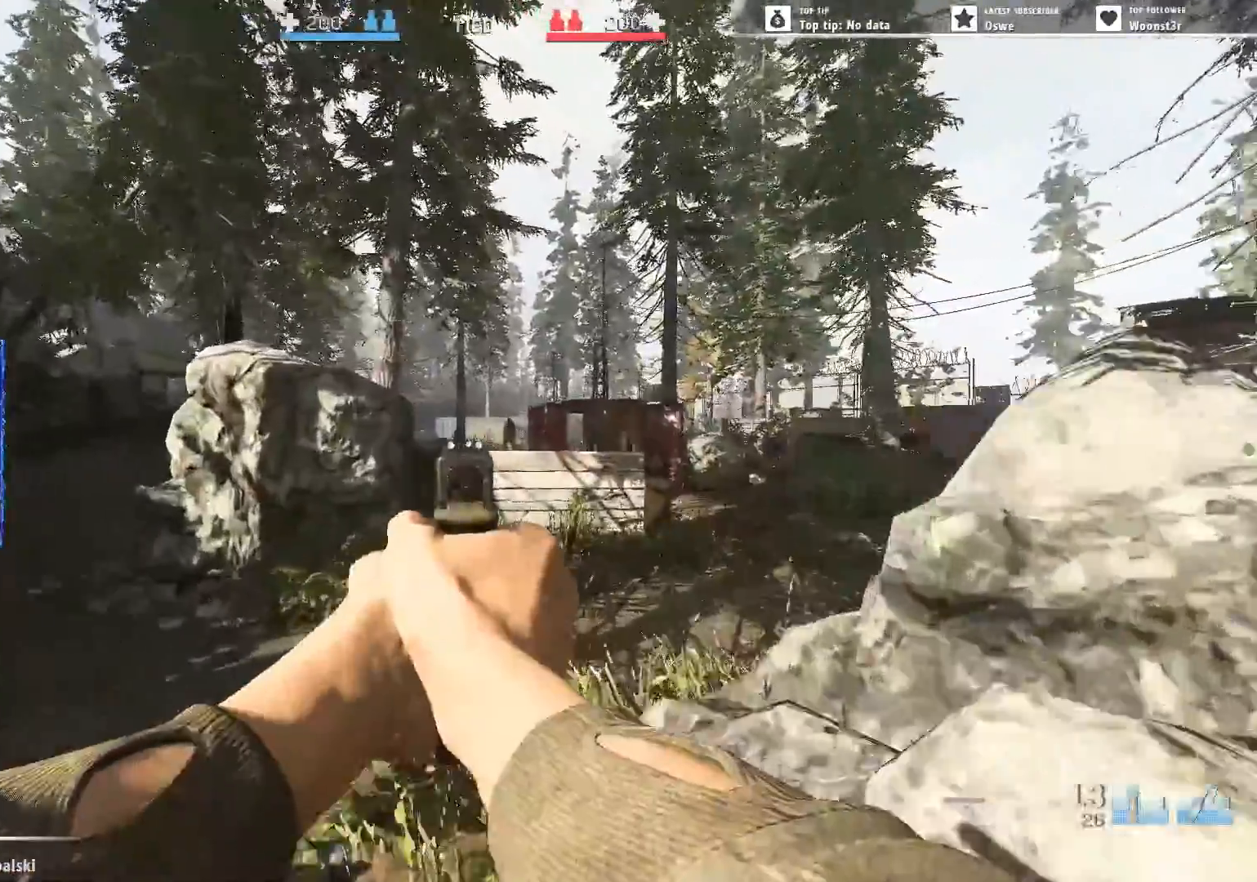
{"keys": ["a", "w"], "mouse": ["right"], "events": [[50, "mouse_right", "up"], [50, "mouse_wheel", "down"], [100, "a", "up"], [150, "mouse_wheel", "up"], [233, "a", "down"], [233, "mouse_right", "down"], [383, "w", "up"], [467, "w", "down"]]}
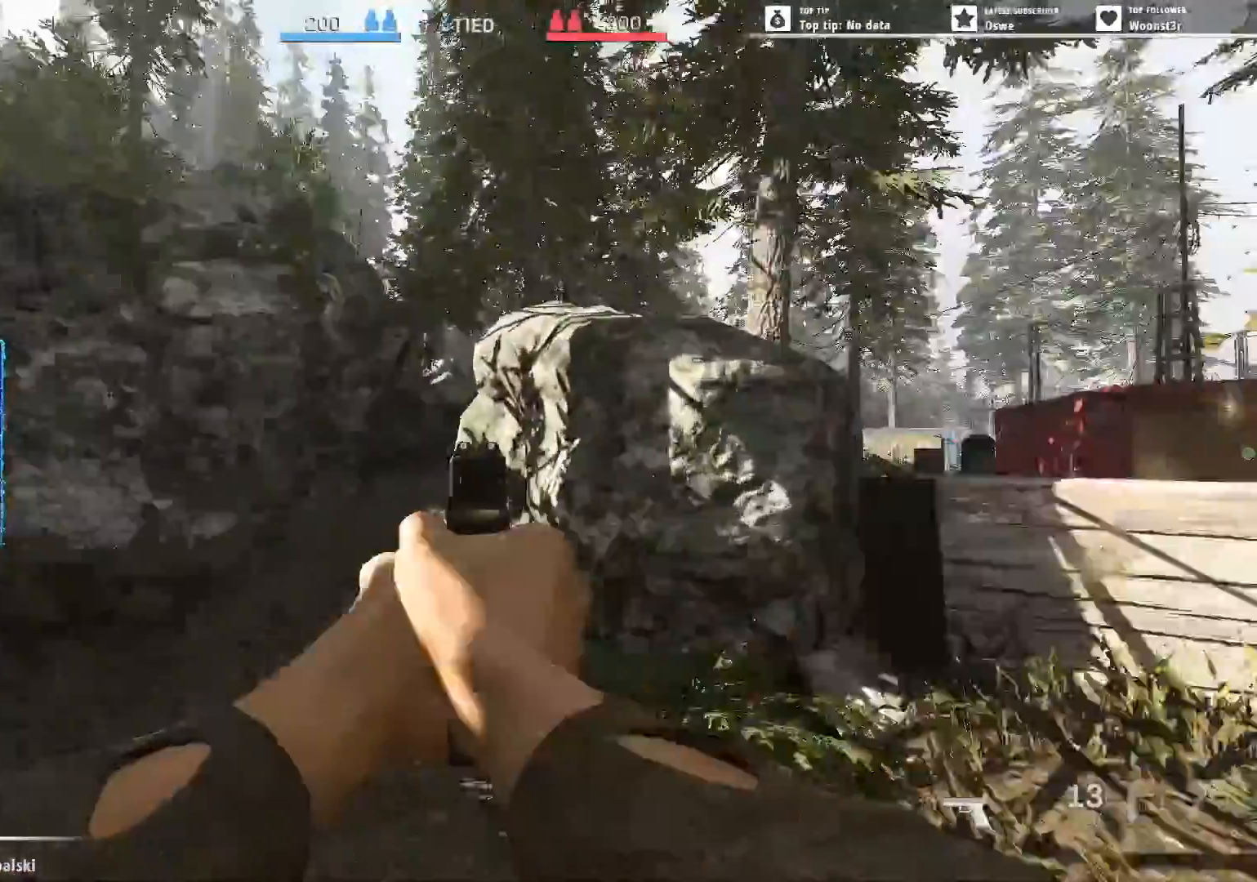
{"keys": [], "mouse": [], "events": [[167, "a", "up"], [250, "mouse_right", "up"], [300, "2", "down"], [350, "2", "up"], [483, "w", "up"]]}
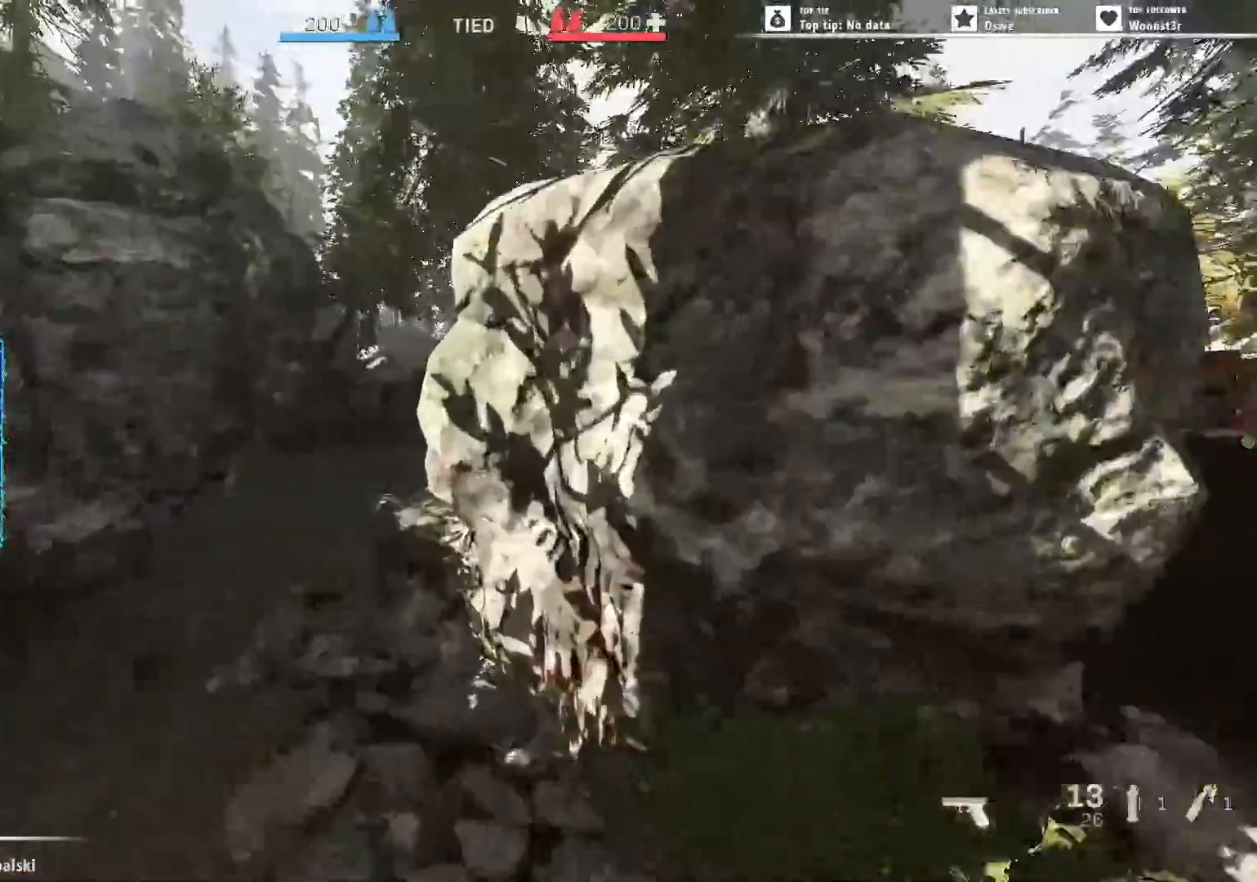
{"keys": [], "mouse": [], "events": [[83, "a", "down"], [183, "a", "up"], [183, "w", "down"], [217, "w", "up"], [367, "d", "down"], [417, "w", "down"], [467, "d", "up"], [467, "w", "up"]]}
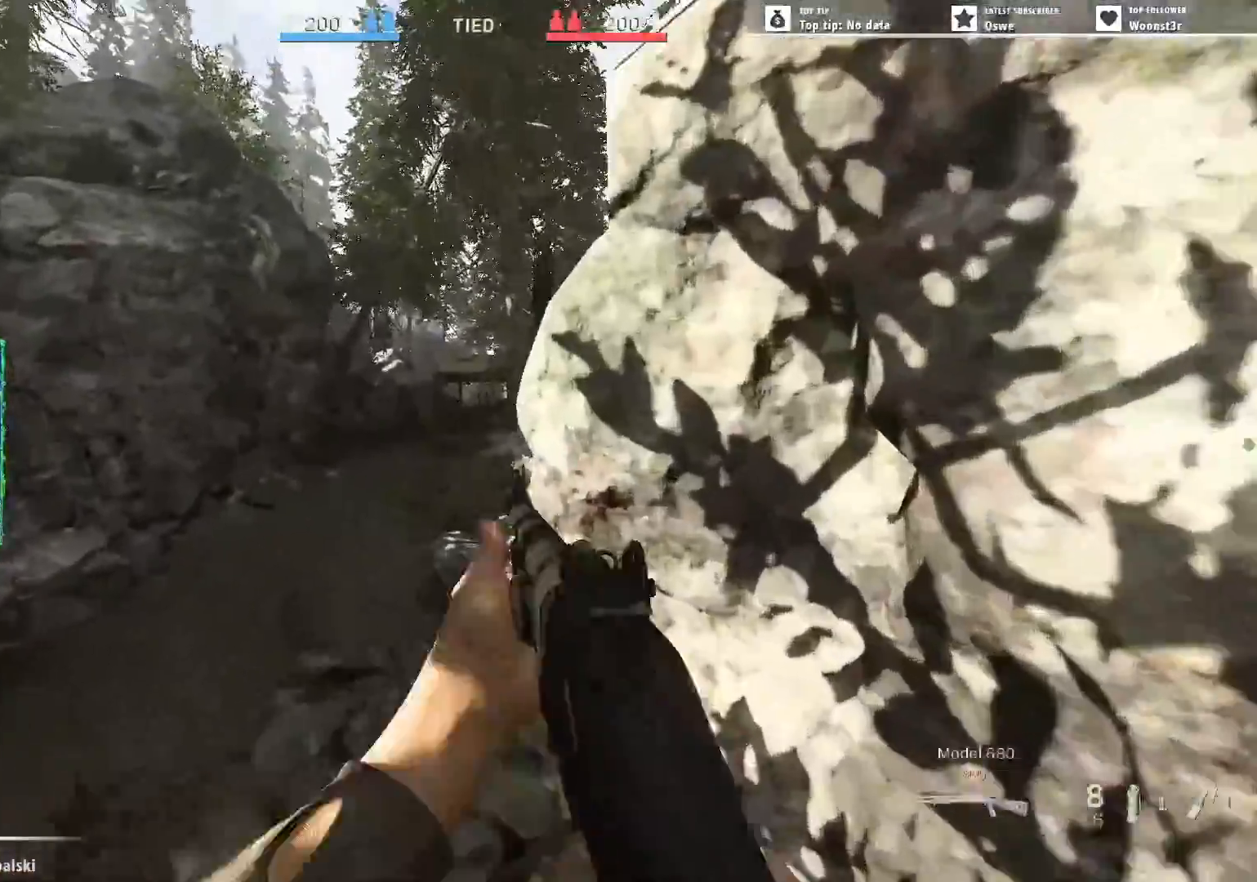
{"keys": ["a", "w"], "mouse": ["right"], "events": [[100, "a", "down"], [100, "w", "down"], [200, "mouse_right", "down"], [283, "w", "up"], [383, "w", "down"]]}
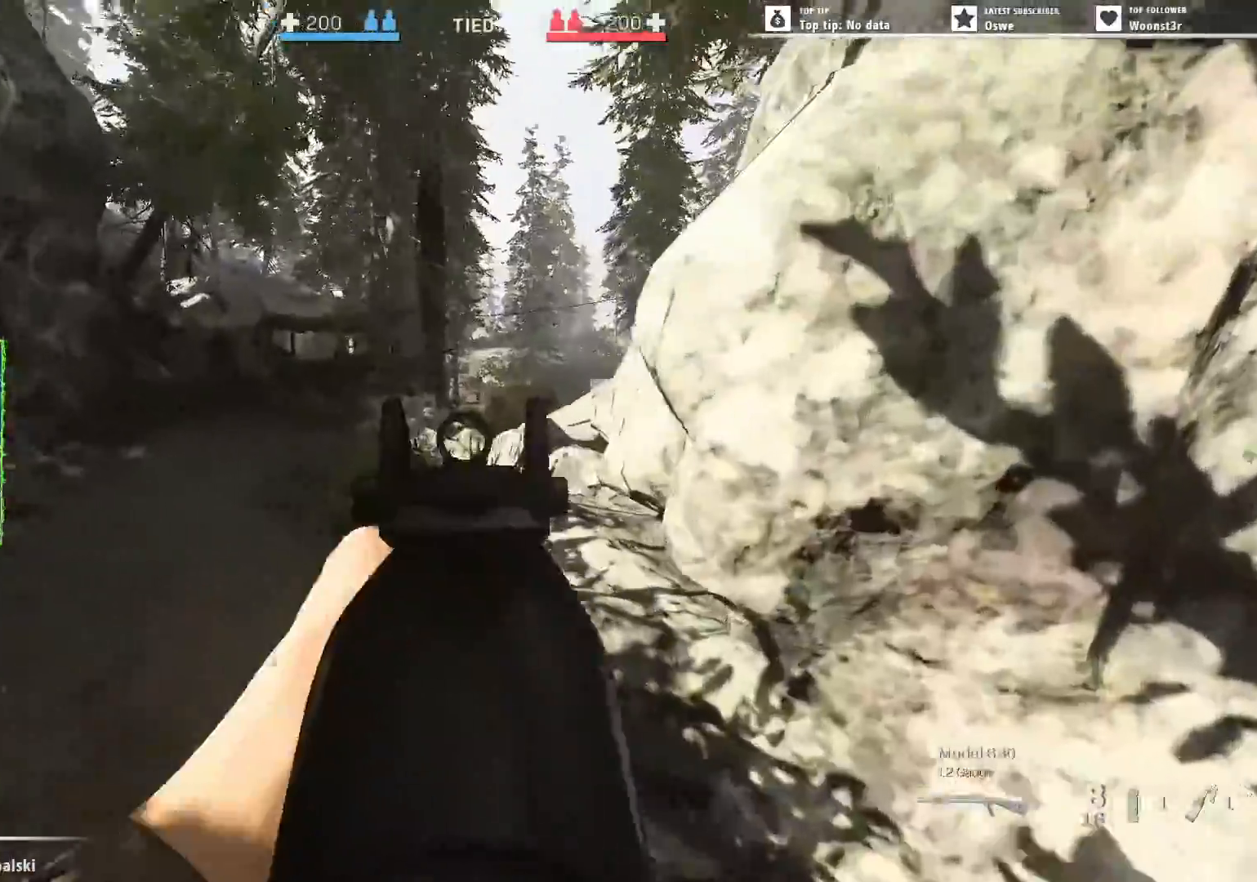
{"keys": ["d", "s"], "mouse": ["left", "right"], "events": [[250, "d", "down"], [250, "w", "up"], [300, "d", "up"], [350, "d", "down"], [400, "a", "up"], [400, "mouse_left", "down"], [450, "s", "down"]]}
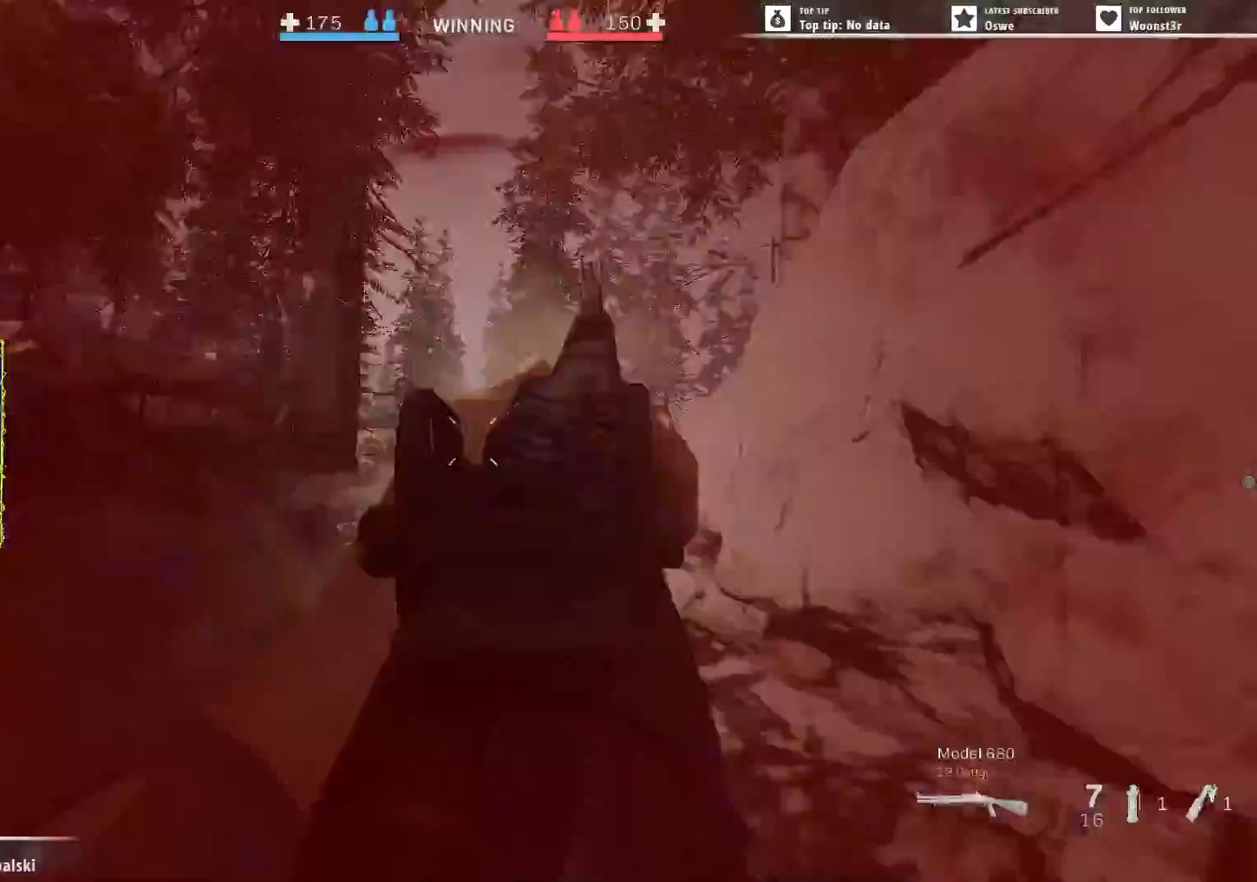
{"keys": ["d"], "mouse": [], "events": [[33, "mouse_left", "up"], [33, "mouse_right", "up"], [83, "s", "up"], [183, "w", "down"], [217, "shift", "down"], [417, "shift", "up"], [450, "w", "up"]]}
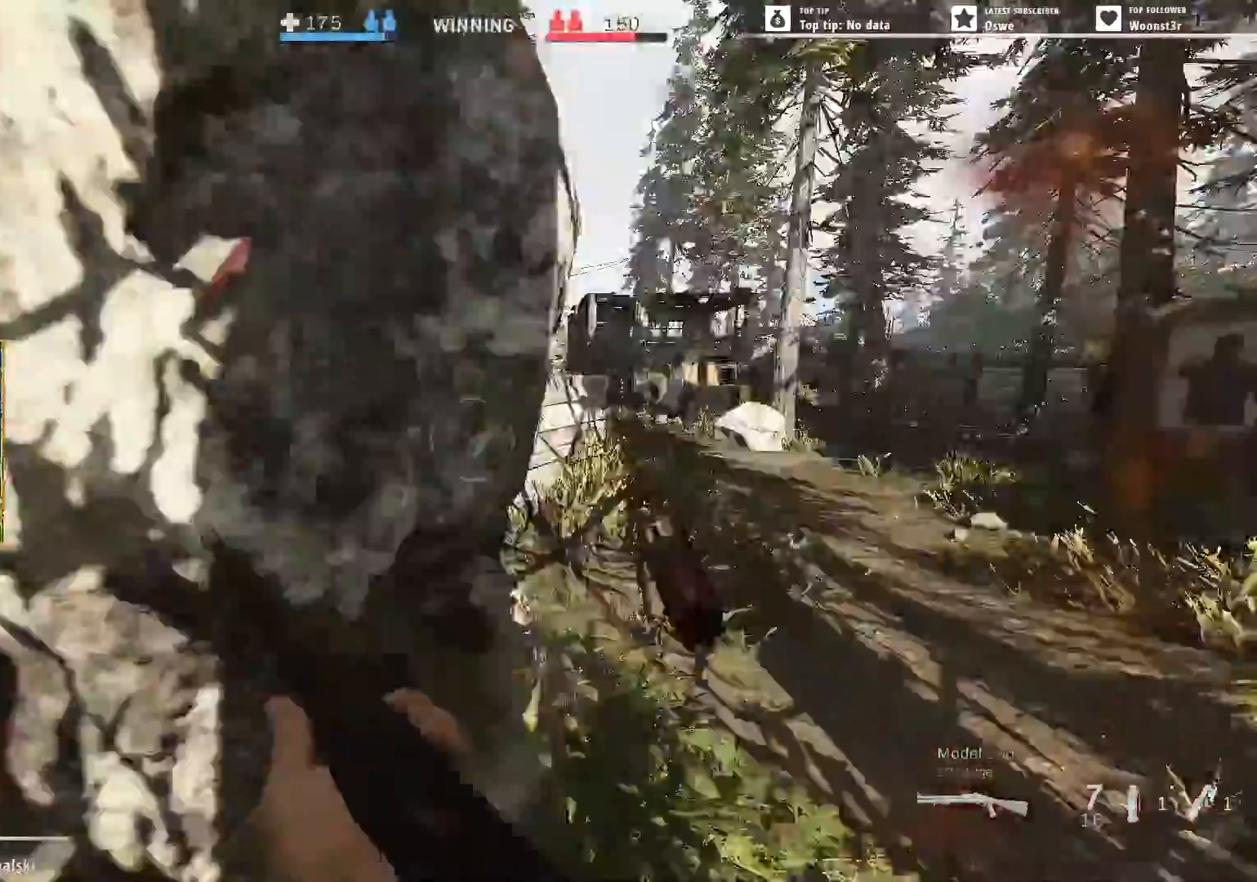
{"keys": ["a", "w"], "mouse": [], "events": [[150, "a", "down"], [150, "d", "up"], [383, "w", "down"]]}